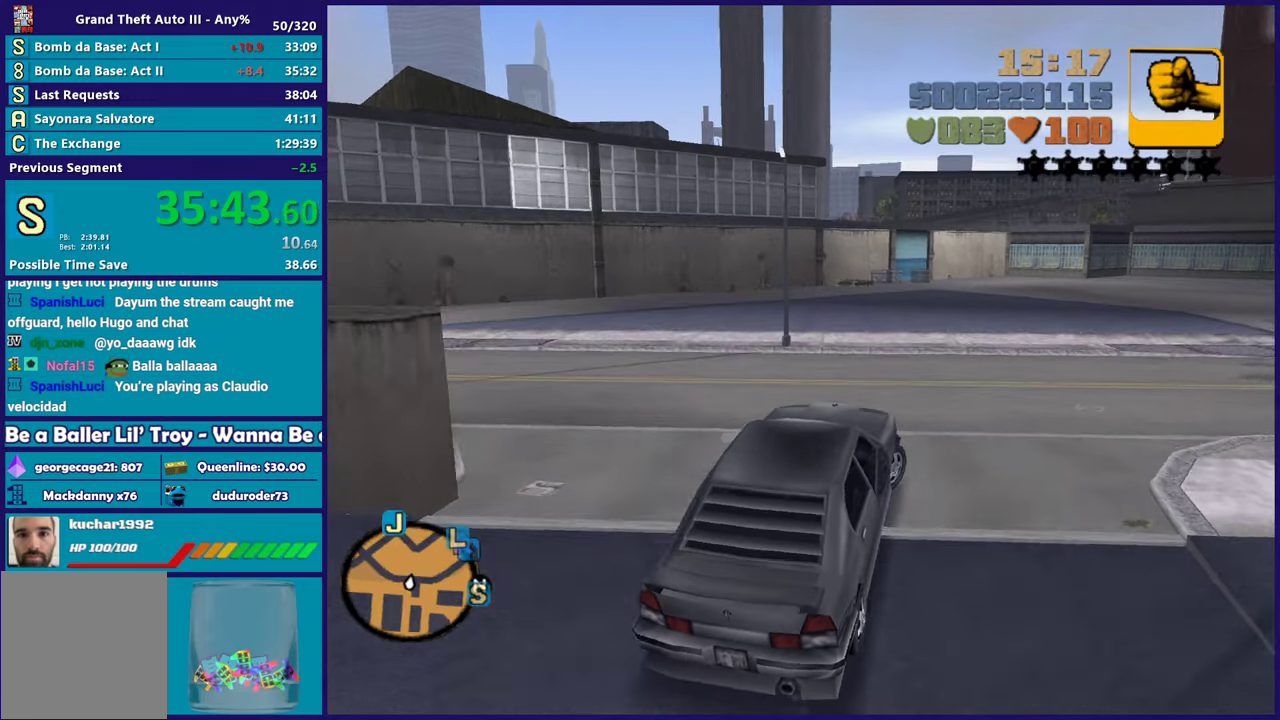
Gameplay with a controller (Xbox layout); each line is a JSON object with the inputs held at the frame after it. "events" lists button and stick changes between this image and that frame as [ms after this image, input, new state], when the widget could be followed in between. Not read: START.
{"buttons": ["R2"], "left_stick": "right", "right_stick": "center", "events": [[100, "R2", "down"]]}
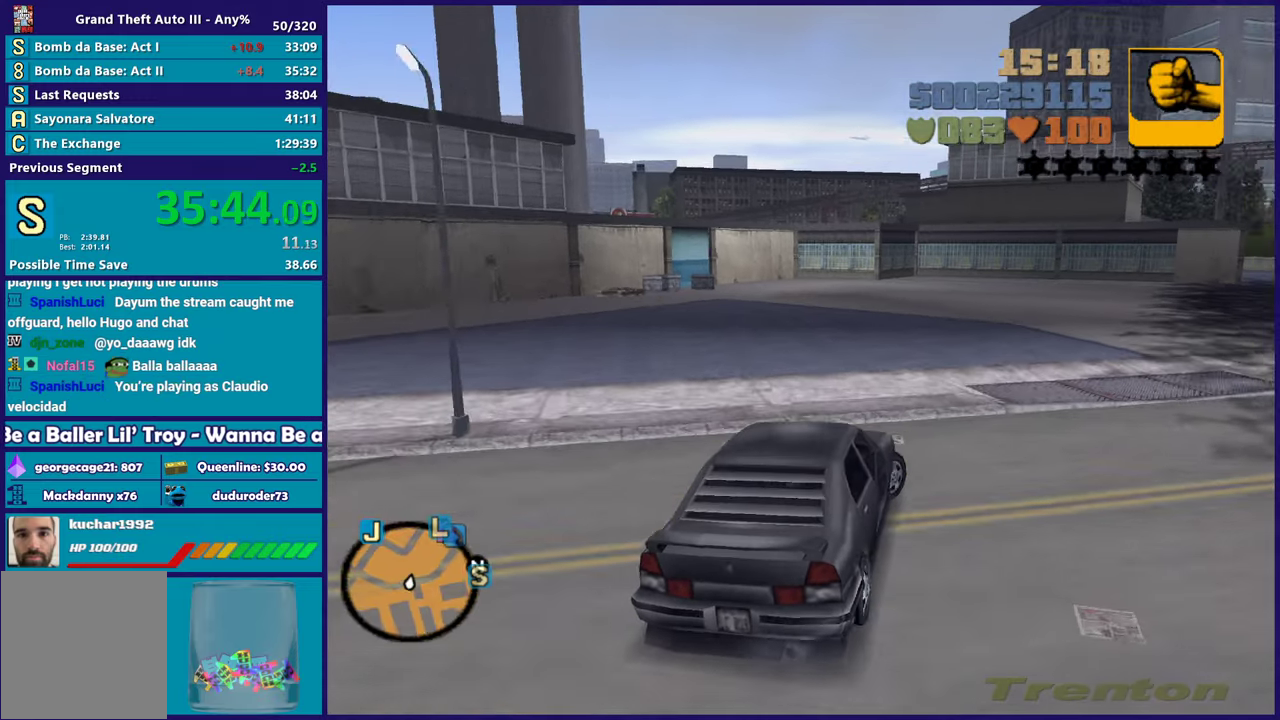
{"buttons": ["R2"], "left_stick": "right", "right_stick": "center", "events": []}
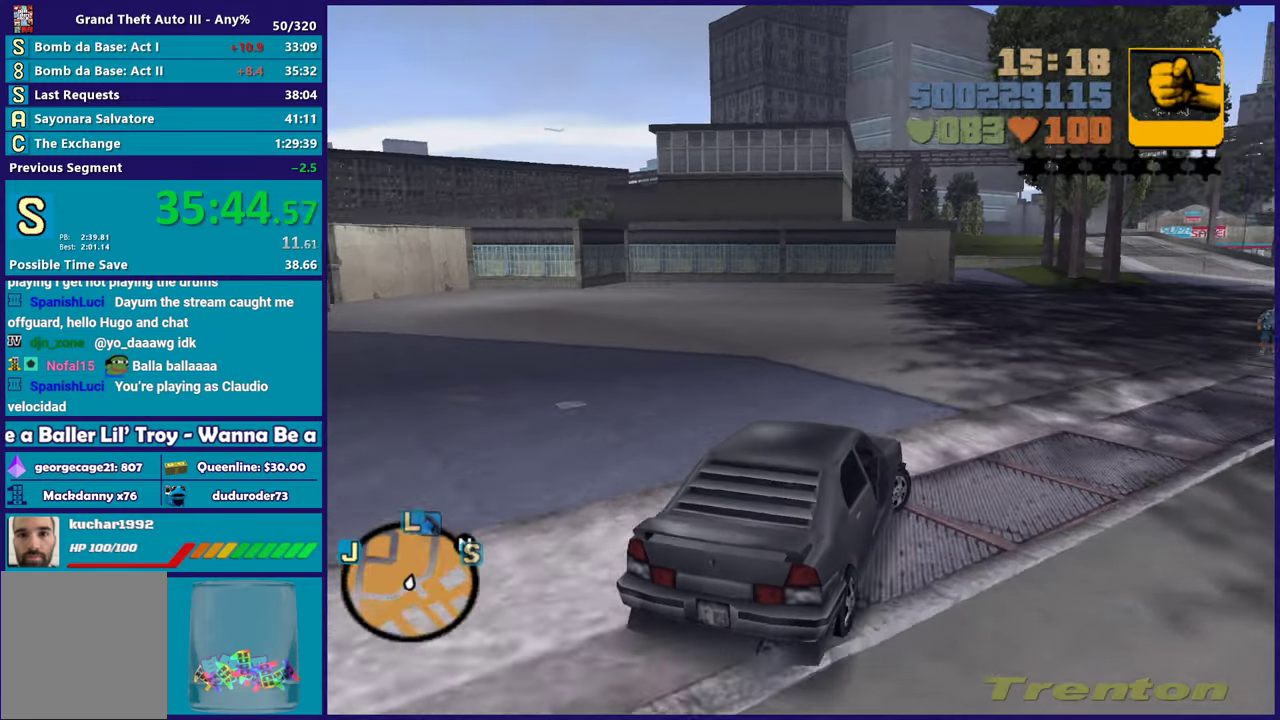
{"buttons": ["R2"], "left_stick": "up-left", "right_stick": "center", "events": [[317, "left_stick", "center"], [450, "left_stick", "up-left"]]}
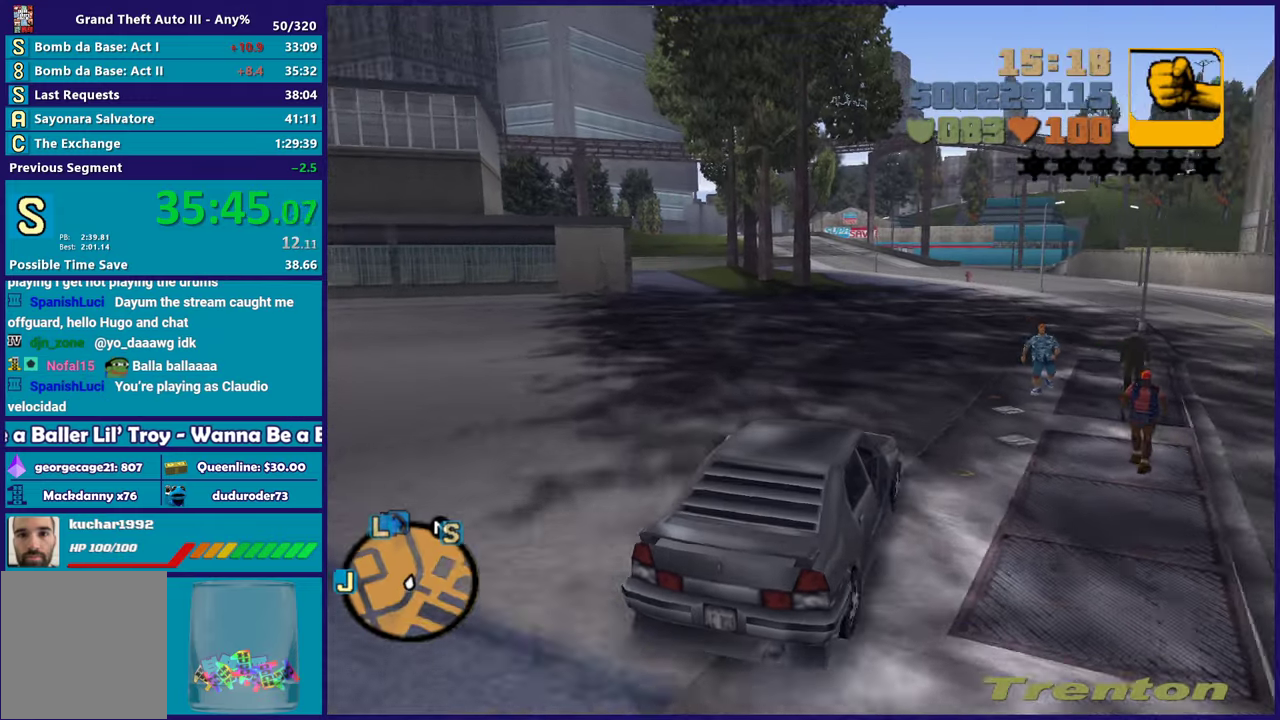
{"buttons": ["R2"], "left_stick": "center", "right_stick": "center", "events": [[50, "left_stick", "center"], [317, "left_stick", "down-right"], [450, "left_stick", "center"]]}
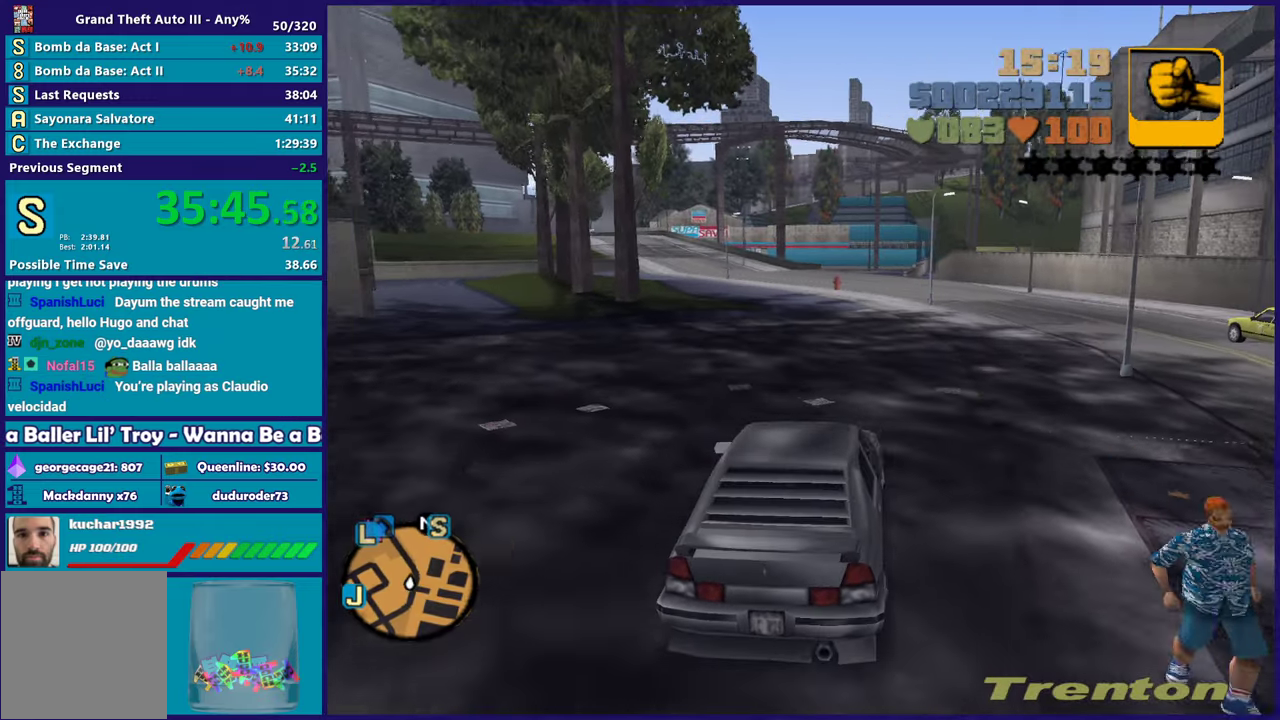
{"buttons": ["R2"], "left_stick": "up-left", "right_stick": "center", "events": [[433, "left_stick", "up-left"]]}
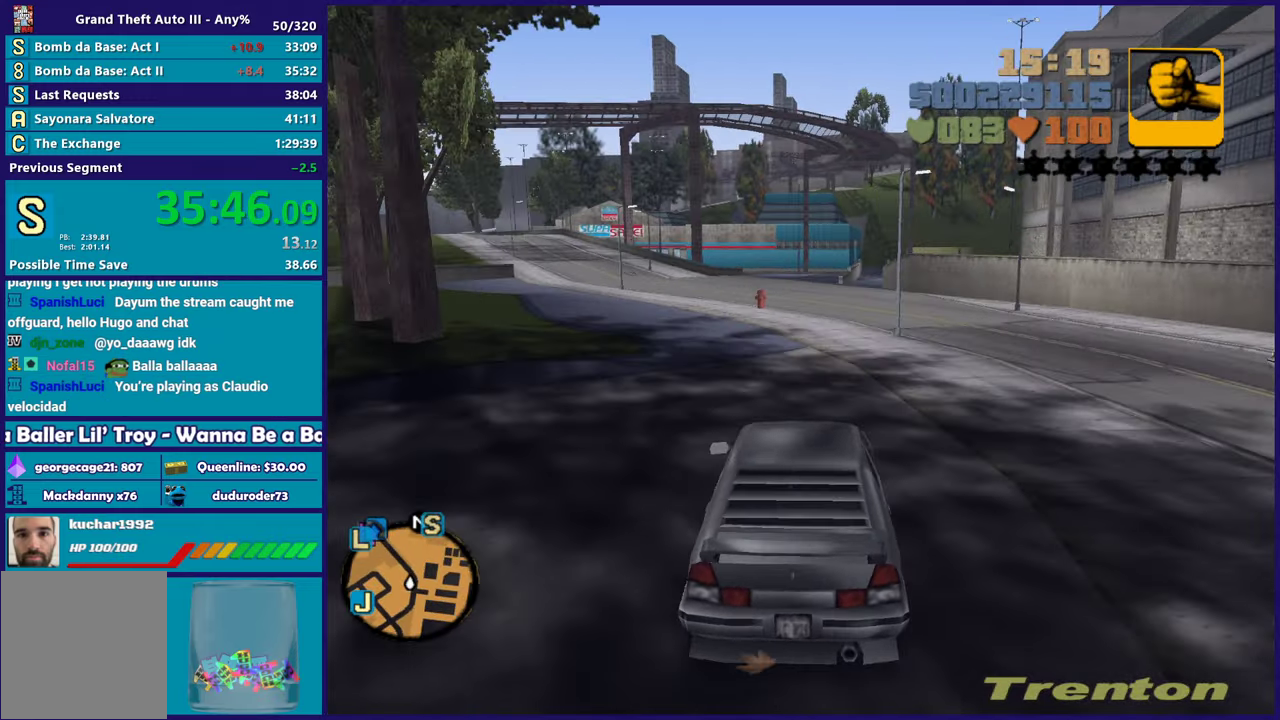
{"buttons": ["R2"], "left_stick": "down-right", "right_stick": "center", "events": [[17, "left_stick", "center"], [117, "left_stick", "left"], [500, "left_stick", "down-right"]]}
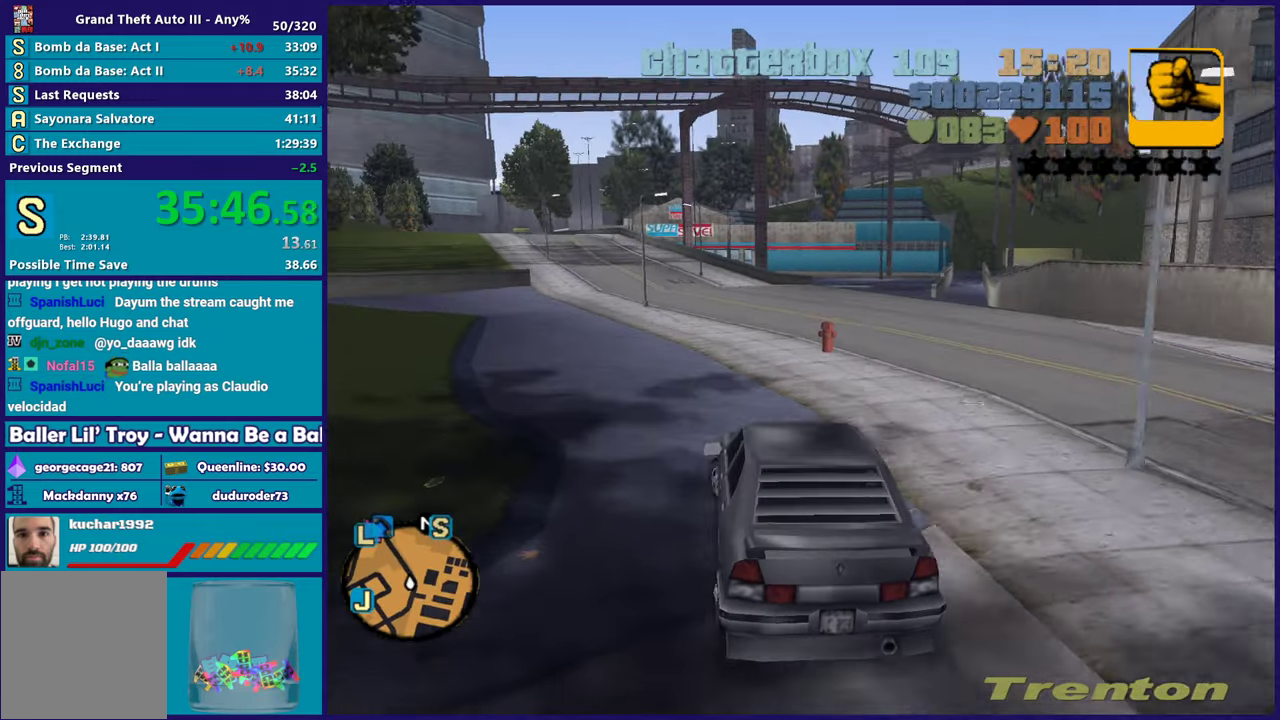
{"buttons": ["R2"], "left_stick": "left", "right_stick": "center", "events": [[267, "left_stick", "center"], [417, "left_stick", "left"]]}
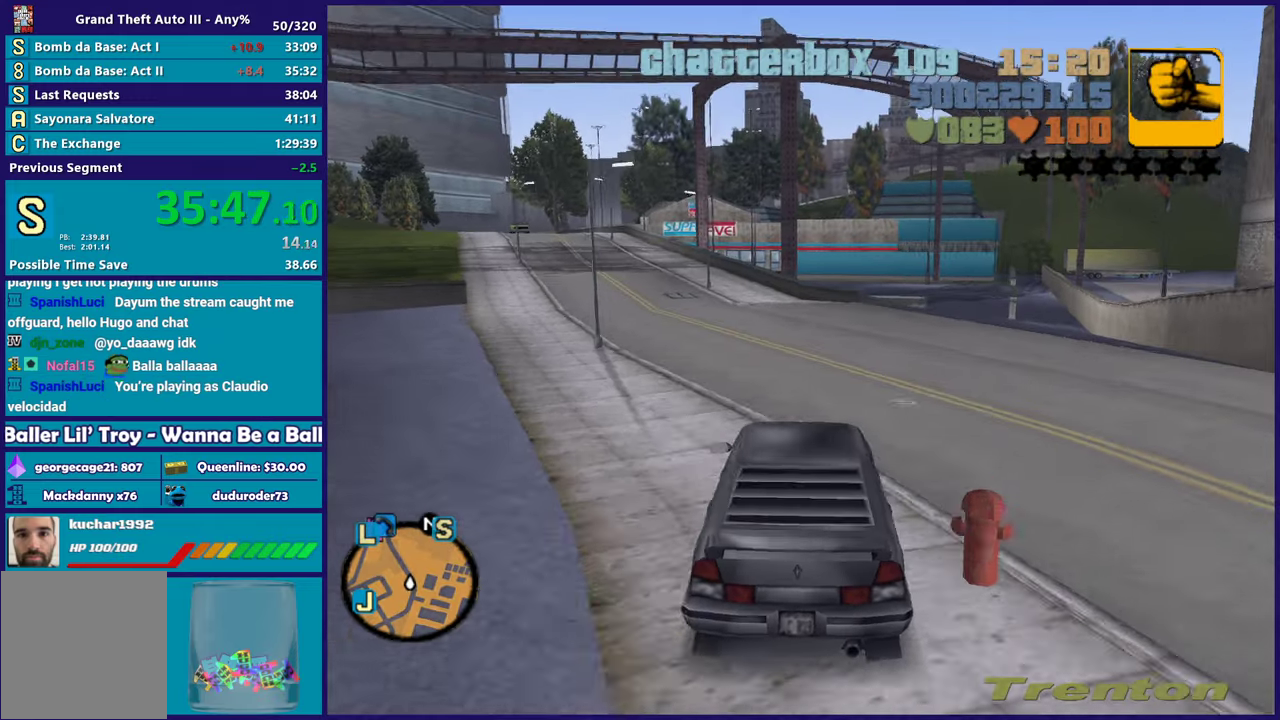
{"buttons": ["R2"], "left_stick": "left", "right_stick": "center", "events": [[83, "left_stick", "center"], [267, "left_stick", "left"]]}
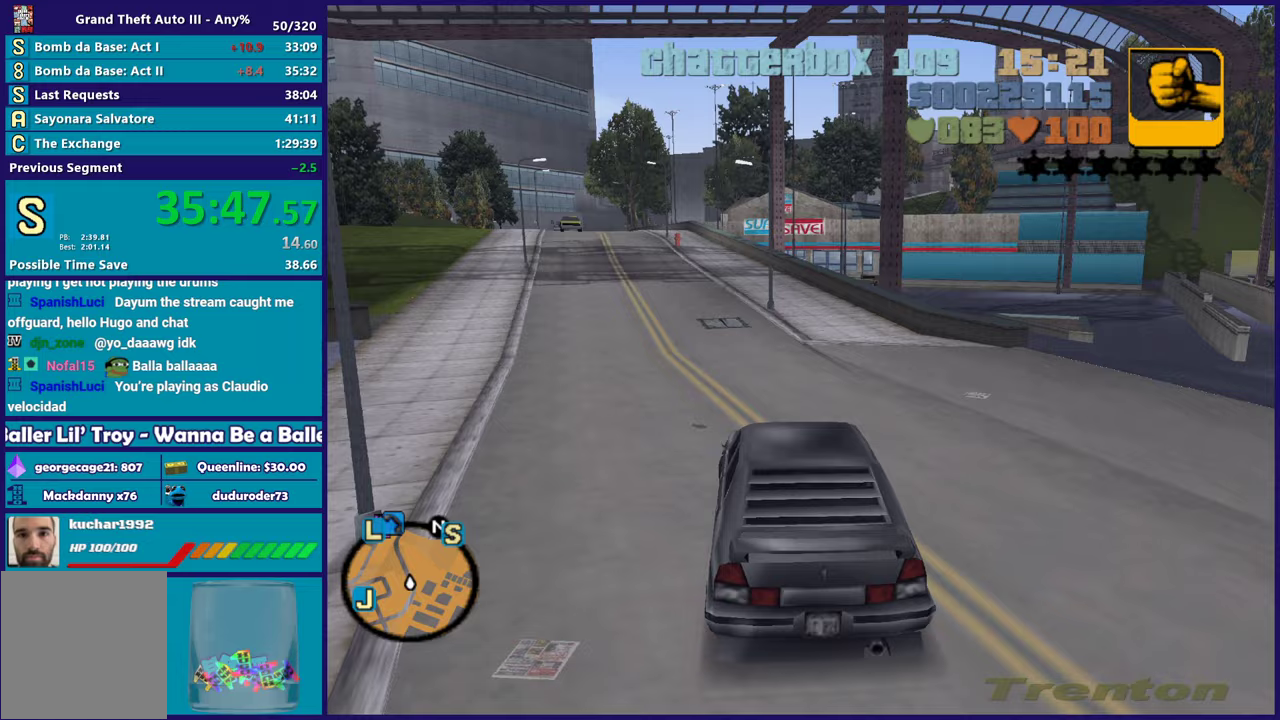
{"buttons": ["R2"], "left_stick": "down-right", "right_stick": "center", "events": [[283, "left_stick", "center"], [383, "left_stick", "right"], [467, "left_stick", "down-right"]]}
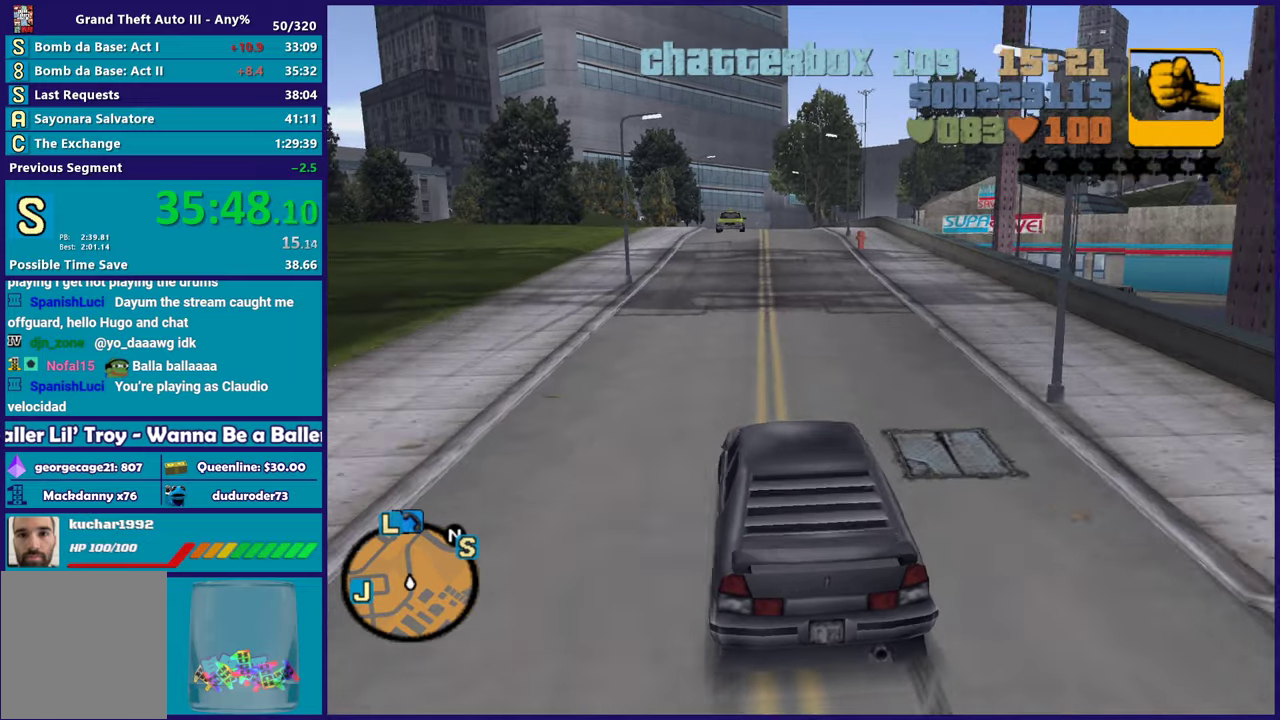
{"buttons": ["R2"], "left_stick": "right", "right_stick": "center", "events": [[50, "left_stick", "center"], [317, "left_stick", "left"], [500, "left_stick", "right"]]}
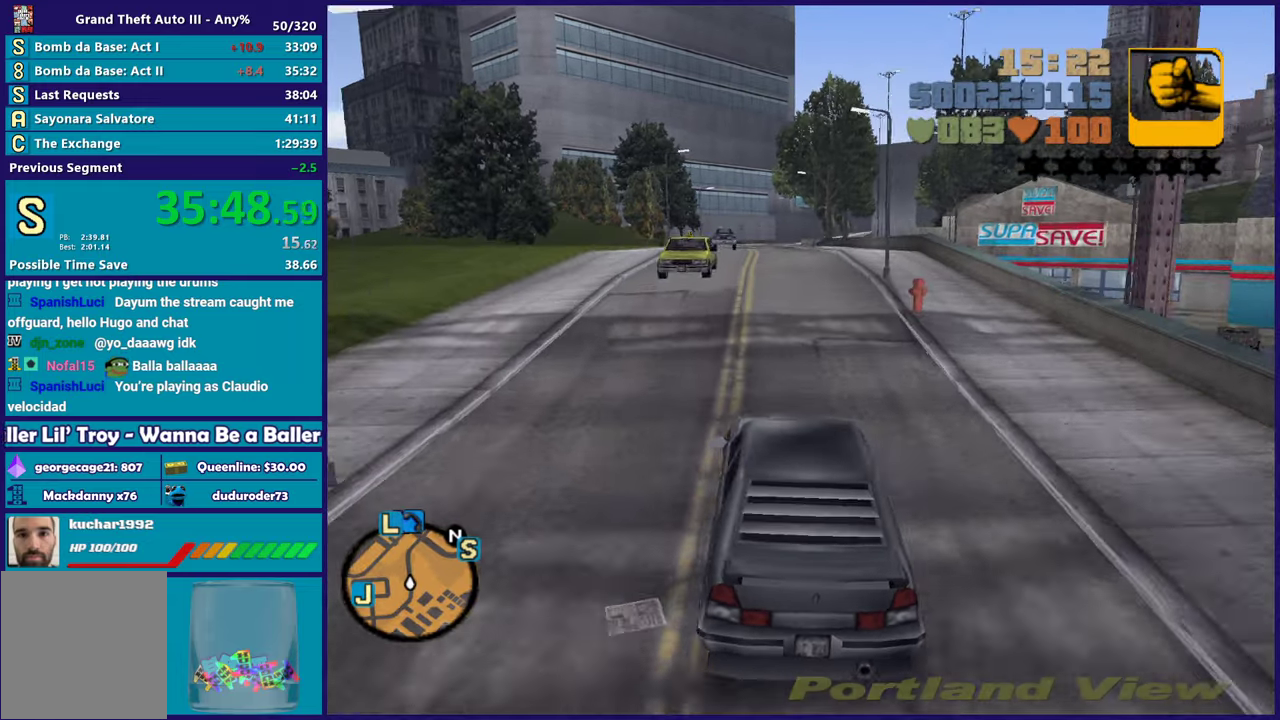
{"buttons": ["R2"], "left_stick": "left", "right_stick": "center", "events": [[117, "left_stick", "center"], [483, "left_stick", "left"]]}
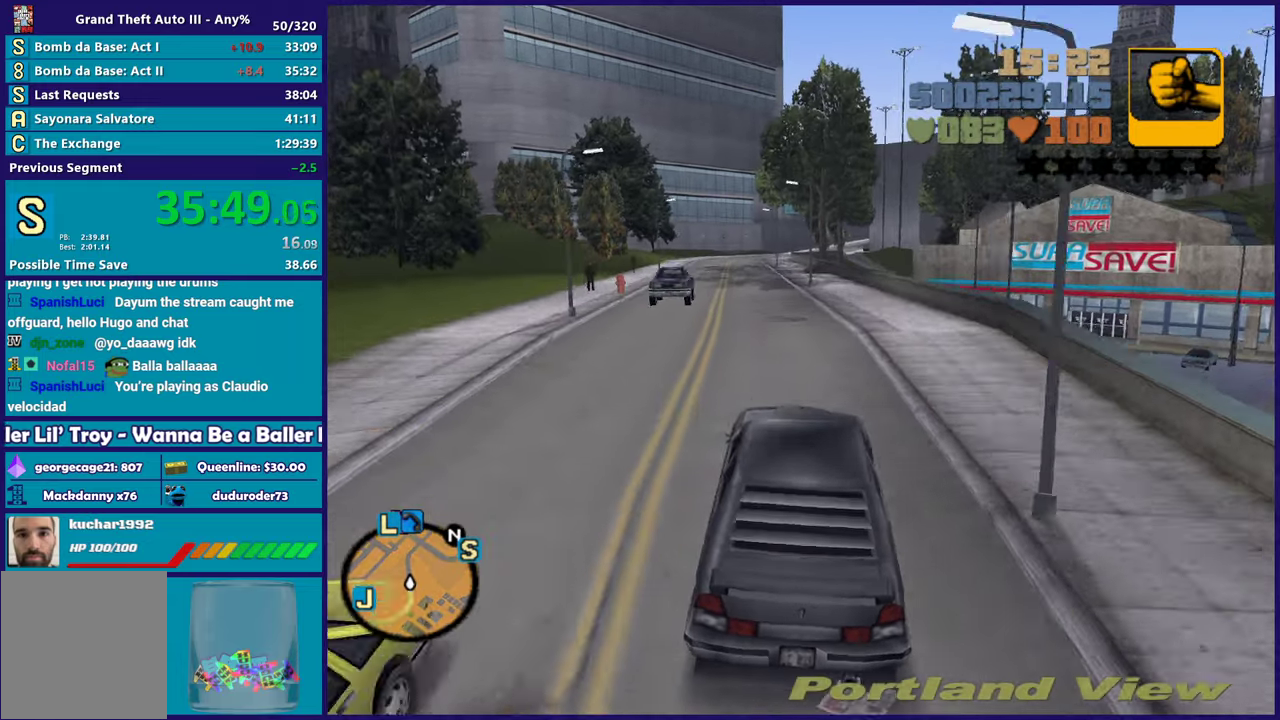
{"buttons": ["R2"], "left_stick": "left", "right_stick": "center", "events": [[133, "left_stick", "center"], [183, "left_stick", "right"], [250, "left_stick", "center"], [483, "left_stick", "left"]]}
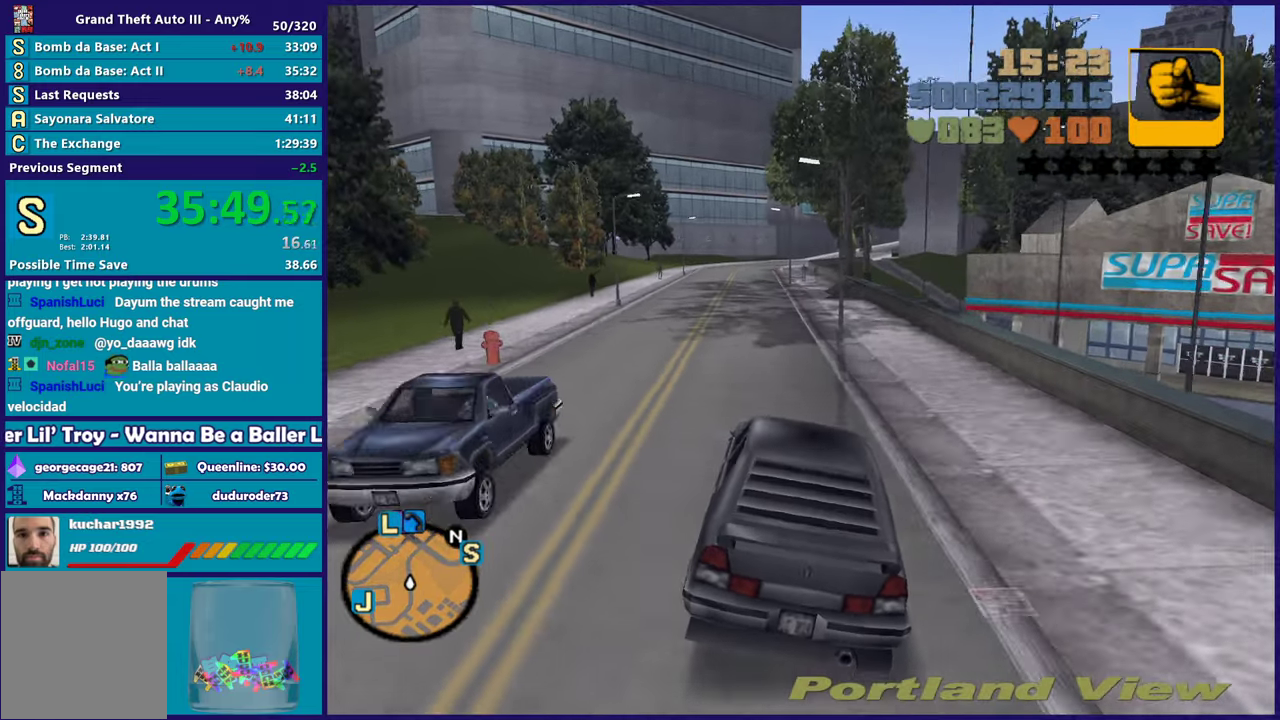
{"buttons": ["R2"], "left_stick": "center", "right_stick": "center", "events": [[133, "left_stick", "center"]]}
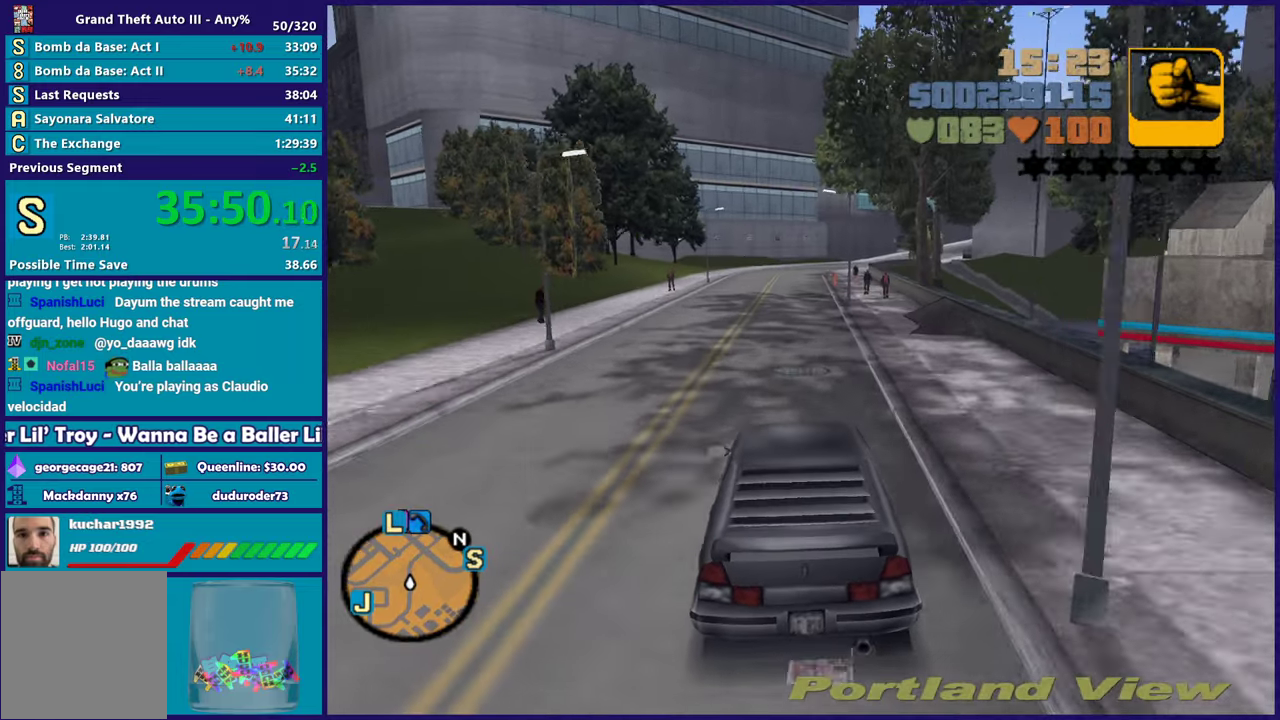
{"buttons": ["R2"], "left_stick": "center", "right_stick": "center", "events": []}
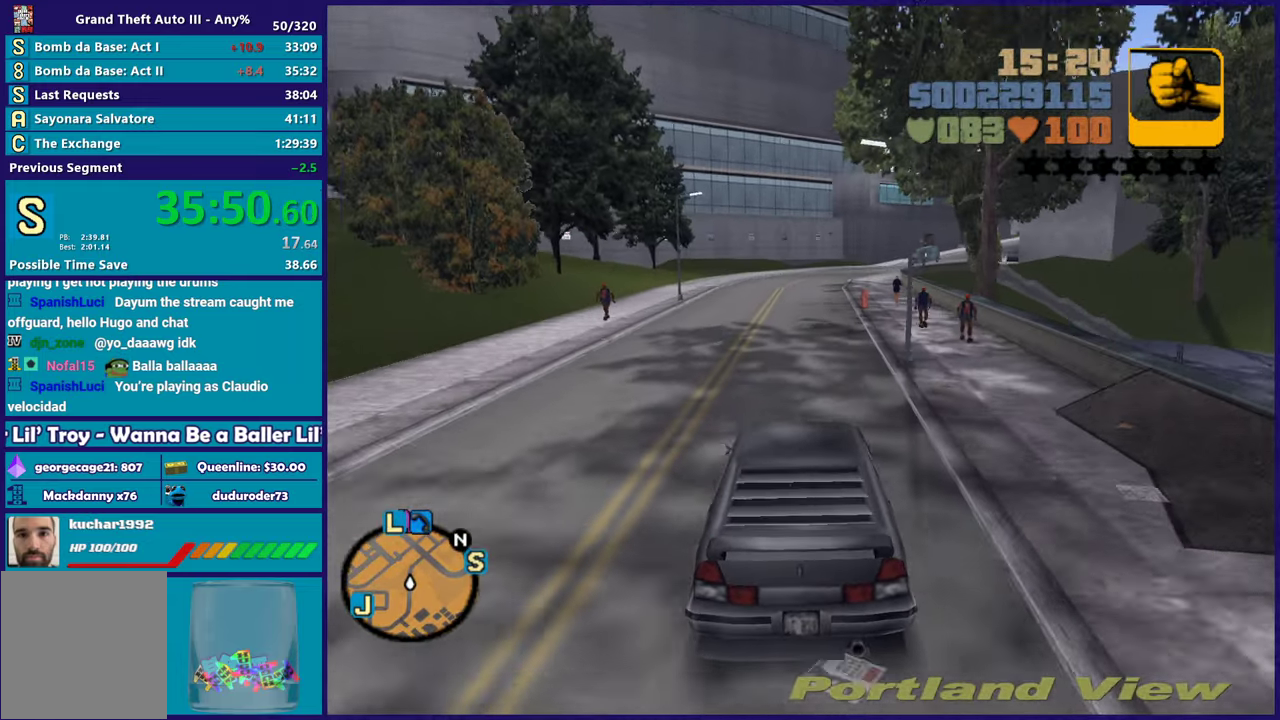
{"buttons": ["R2"], "left_stick": "center", "right_stick": "center", "events": []}
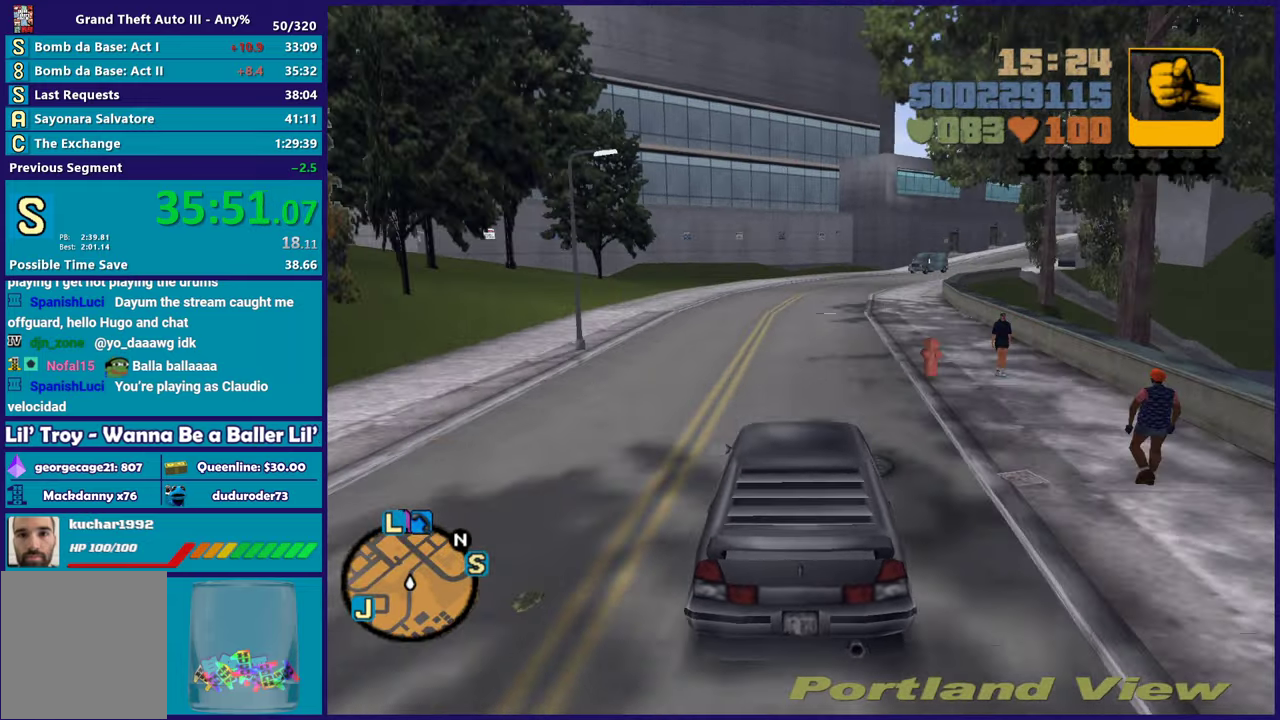
{"buttons": ["R2"], "left_stick": "center", "right_stick": "center", "events": [[167, "left_stick", "down-right"], [267, "left_stick", "center"]]}
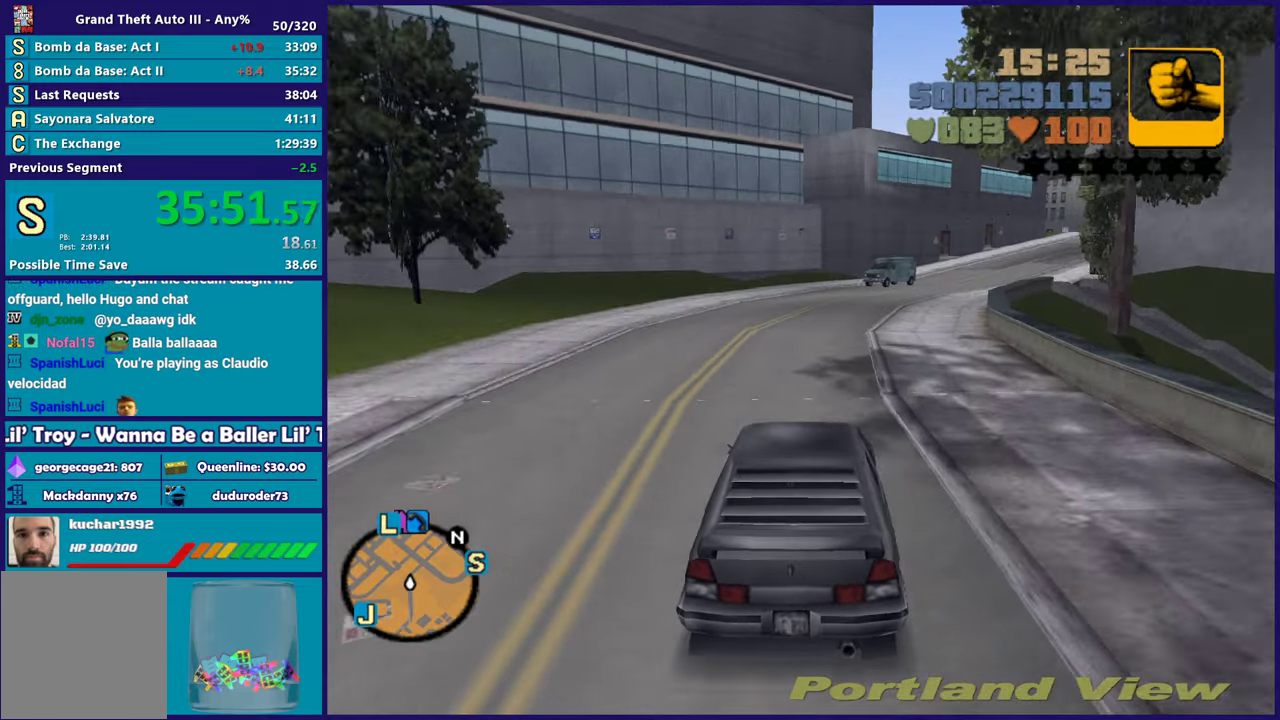
{"buttons": [], "left_stick": "right", "right_stick": "center", "events": [[33, "R2", "up"], [67, "left_stick", "left"], [133, "left_stick", "center"], [233, "left_stick", "down-right"], [383, "left_stick", "center"], [483, "left_stick", "right"]]}
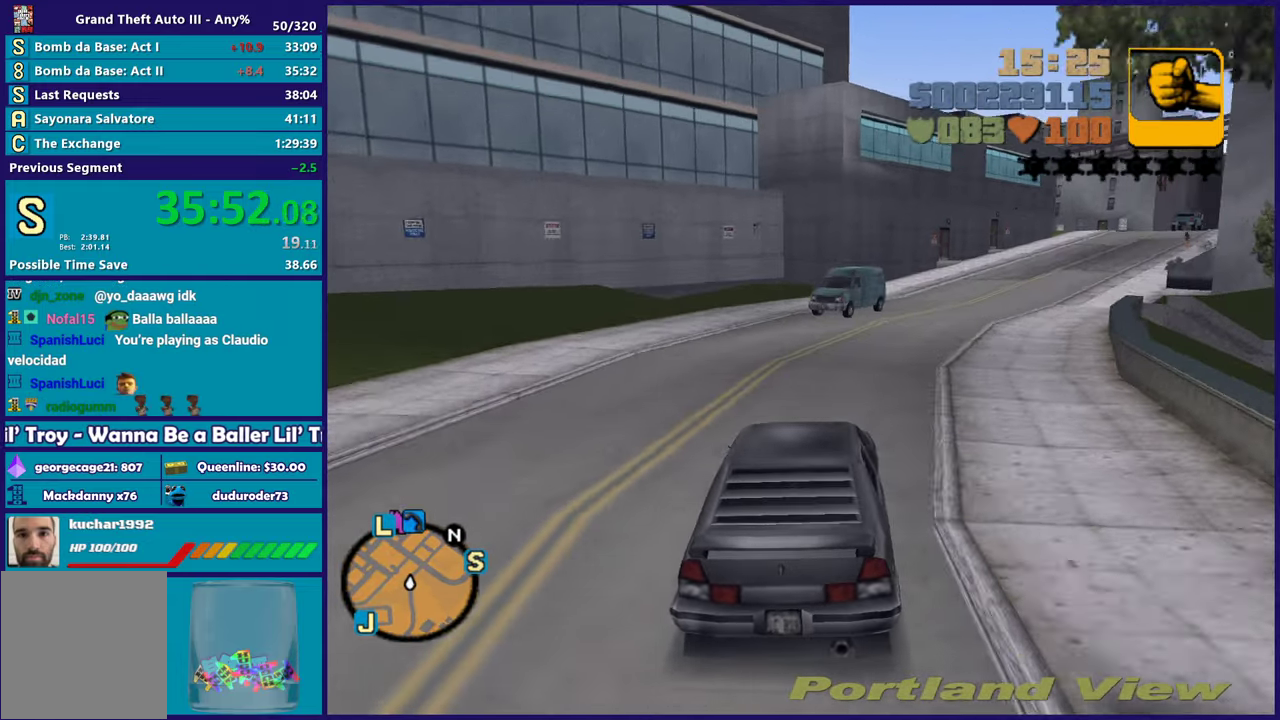
{"buttons": ["R2"], "left_stick": "center", "right_stick": "center", "events": [[33, "R2", "down"], [167, "left_stick", "center"], [300, "left_stick", "down-right"], [483, "left_stick", "center"]]}
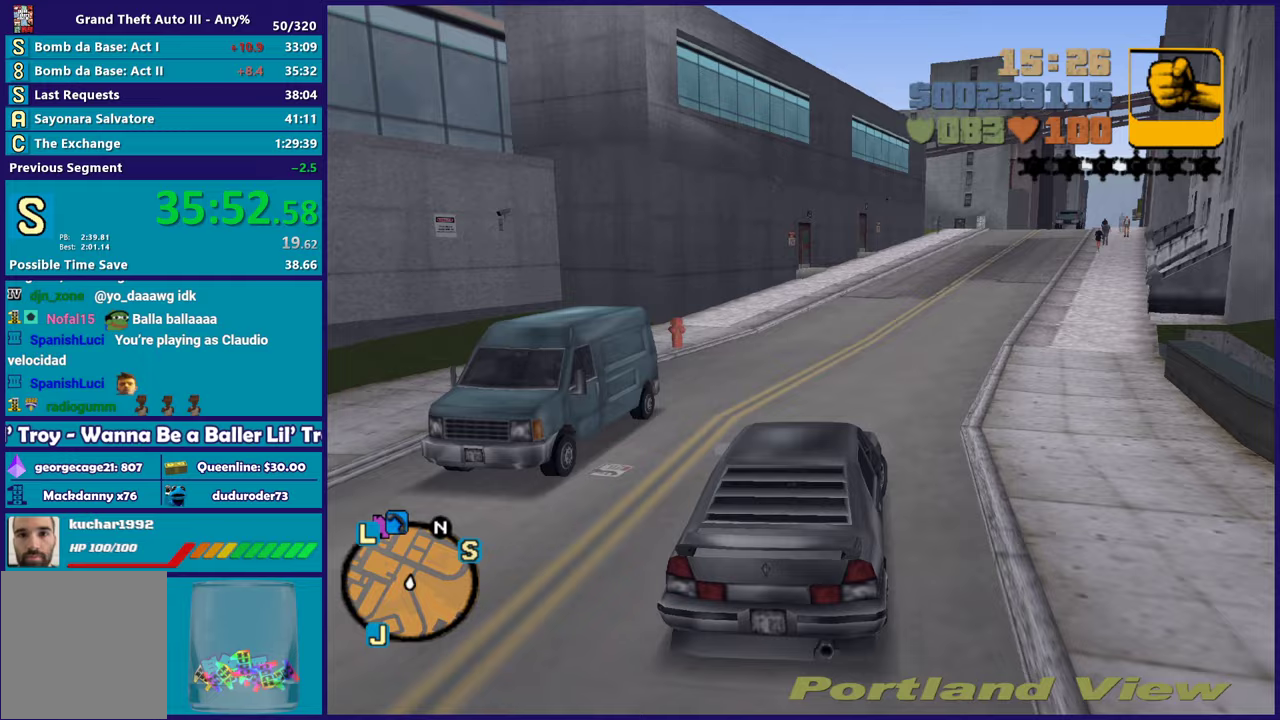
{"buttons": ["R2"], "left_stick": "down-right", "right_stick": "center", "events": [[217, "left_stick", "down-right"], [333, "left_stick", "center"], [500, "left_stick", "down-right"]]}
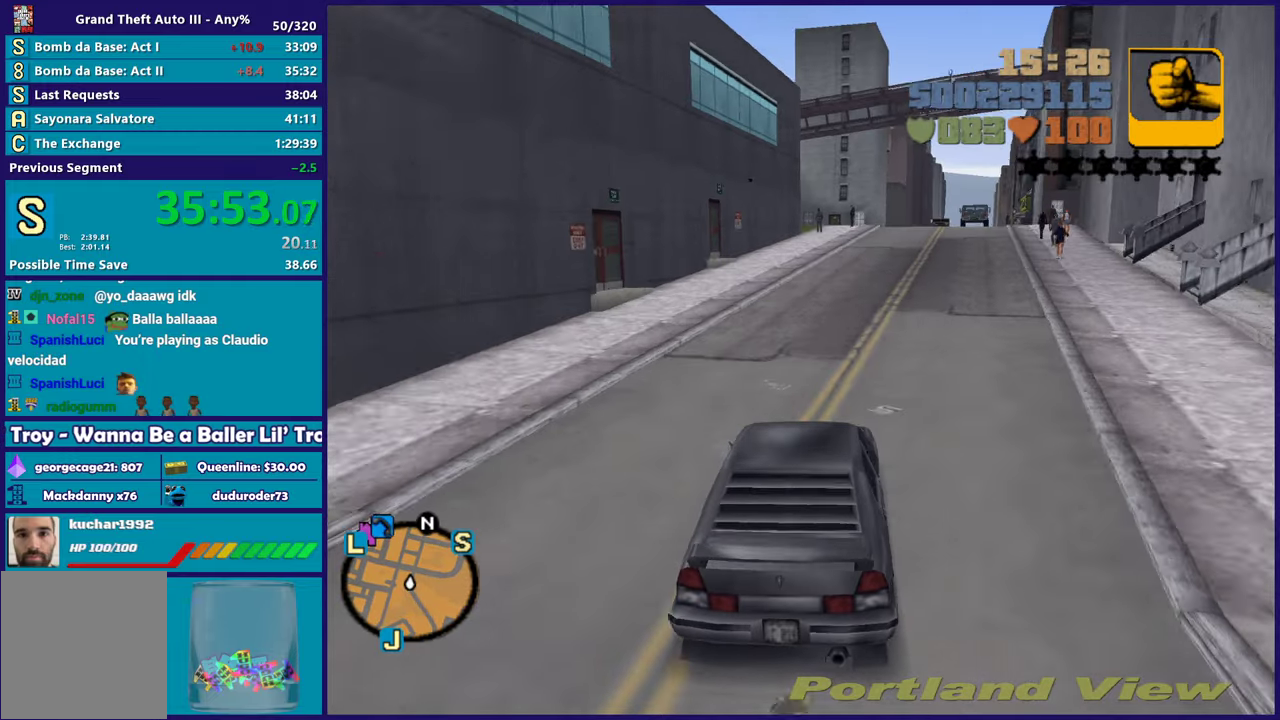
{"buttons": ["R2"], "left_stick": "center", "right_stick": "center", "events": [[100, "left_stick", "center"]]}
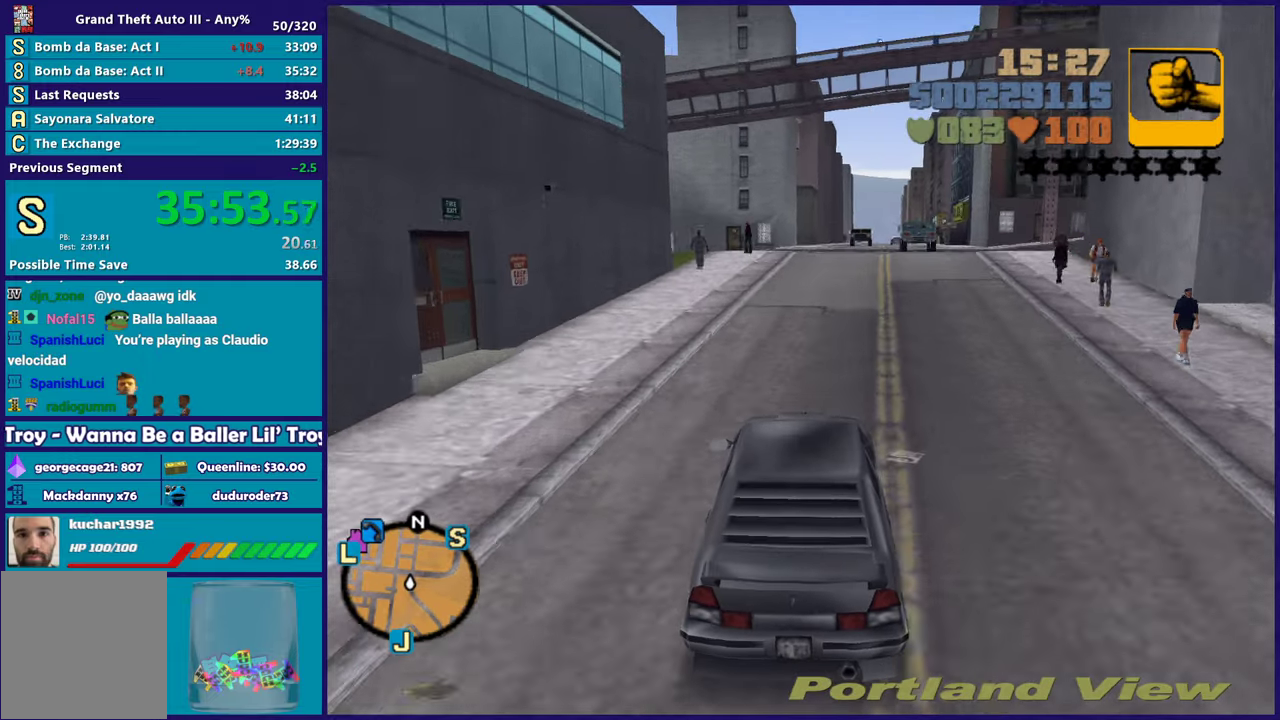
{"buttons": ["L2"], "left_stick": "down-right", "right_stick": "center", "events": [[67, "R2", "up"], [317, "left_stick", "down-right"], [367, "L2", "down"]]}
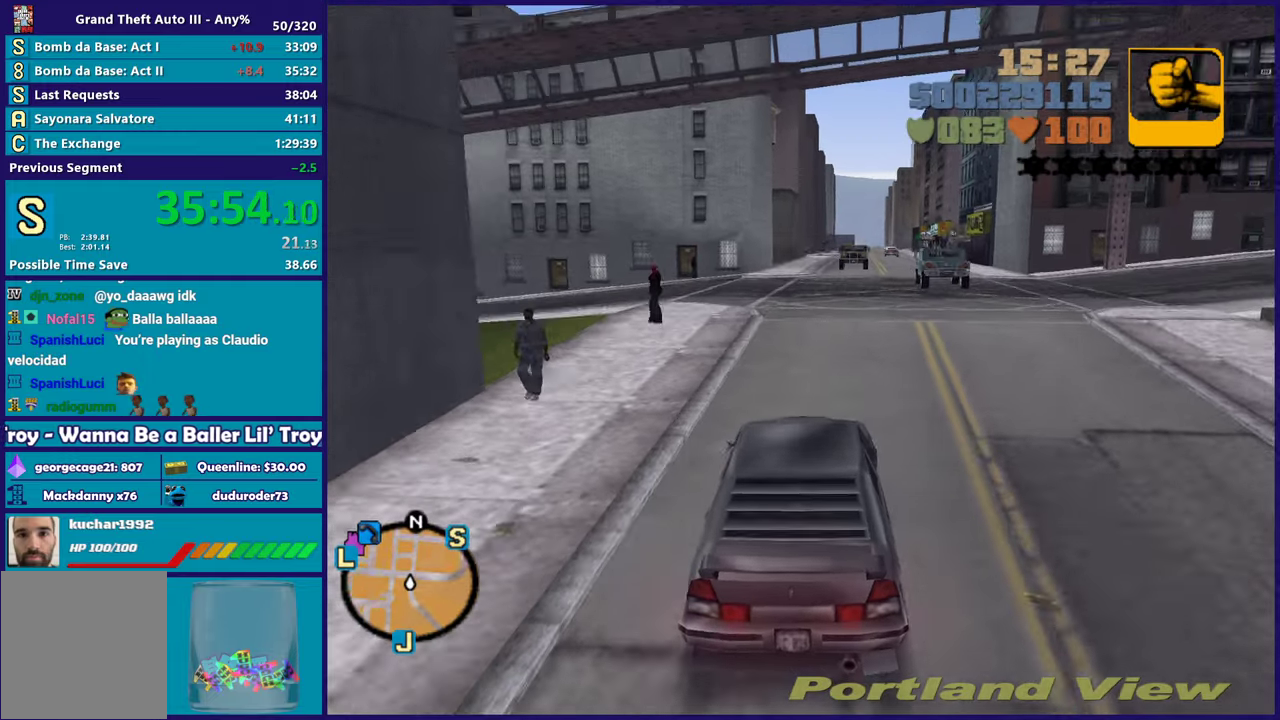
{"buttons": ["R2"], "left_stick": "down-right", "right_stick": "center", "events": [[17, "A", "down"], [17, "L2", "up"], [150, "A", "up"], [467, "R2", "down"]]}
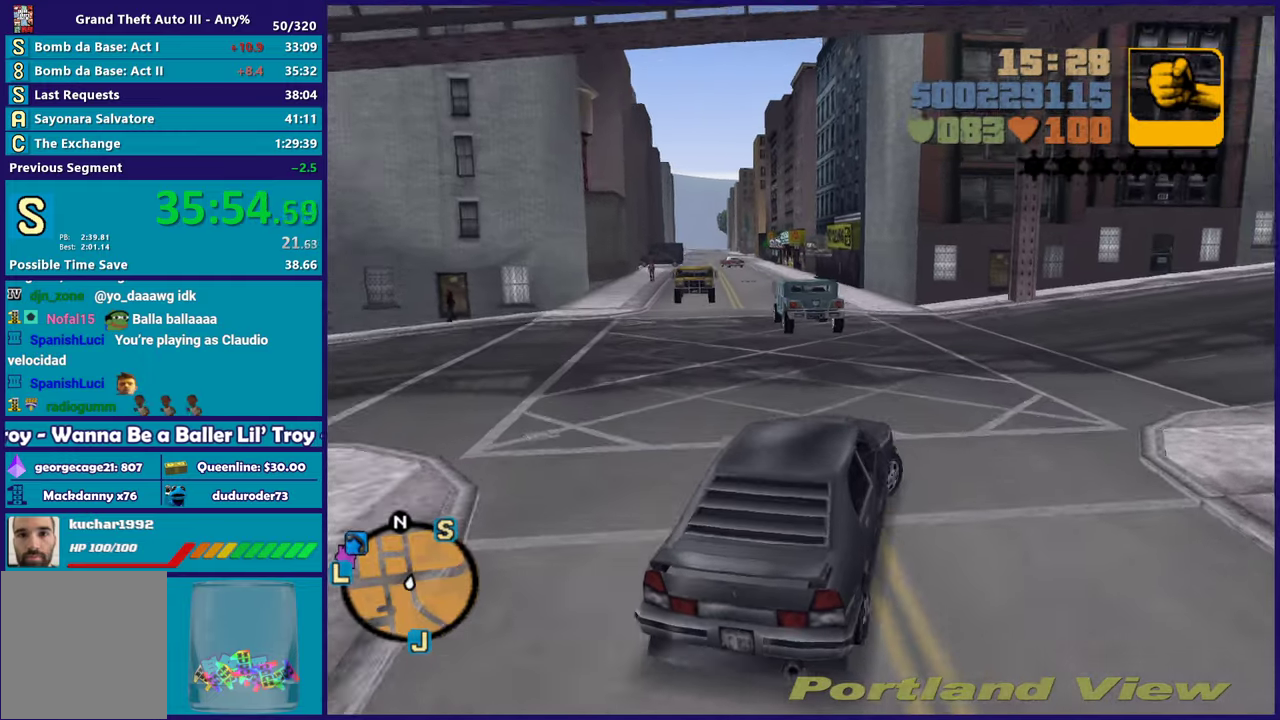
{"buttons": ["R2"], "left_stick": "down-right", "right_stick": "center", "events": []}
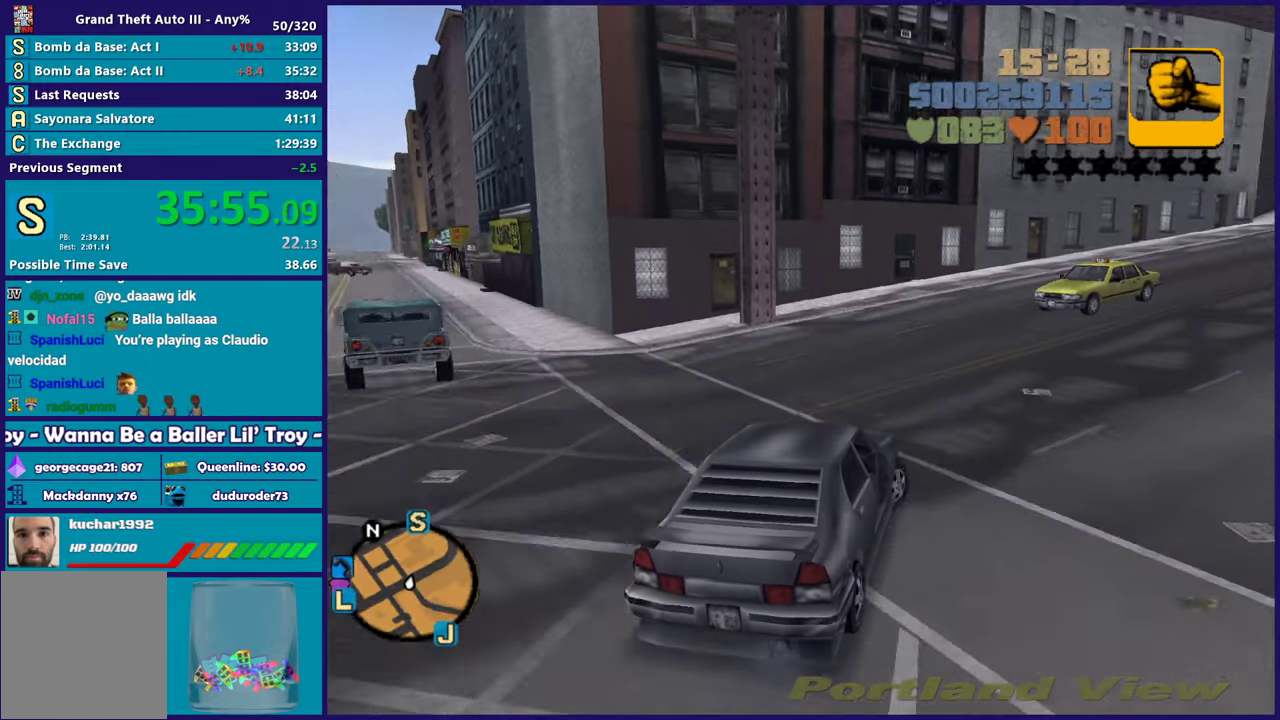
{"buttons": ["R2"], "left_stick": "down-right", "right_stick": "center", "events": [[350, "left_stick", "right"], [450, "left_stick", "down-right"]]}
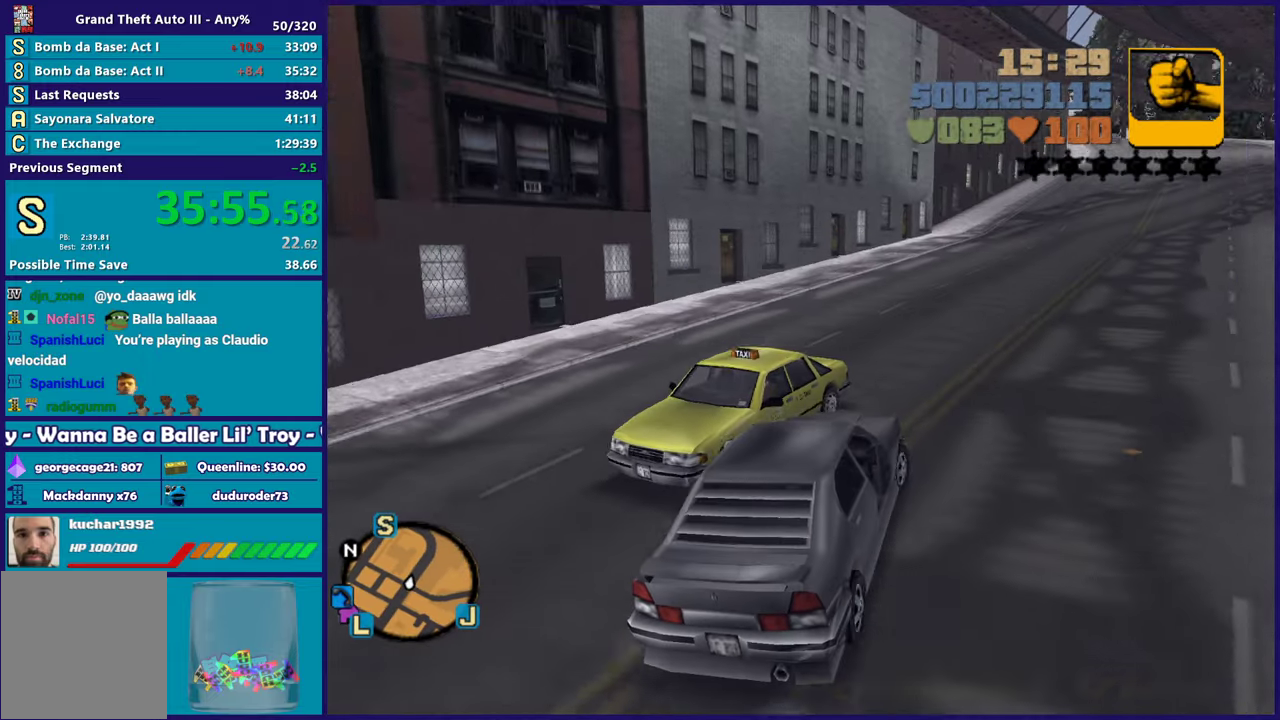
{"buttons": ["R2"], "left_stick": "left", "right_stick": "center", "events": [[200, "left_stick", "center"], [417, "left_stick", "left"]]}
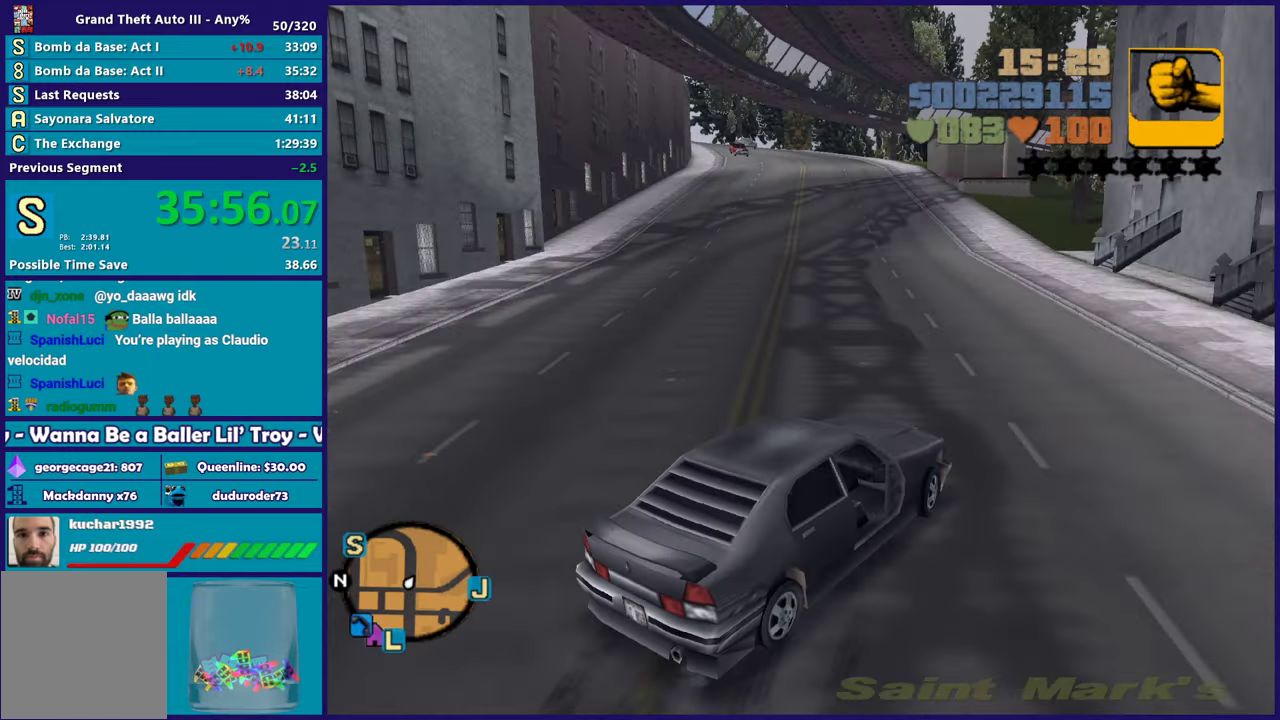
{"buttons": ["R2"], "left_stick": "center", "right_stick": "center", "events": [[350, "left_stick", "center"]]}
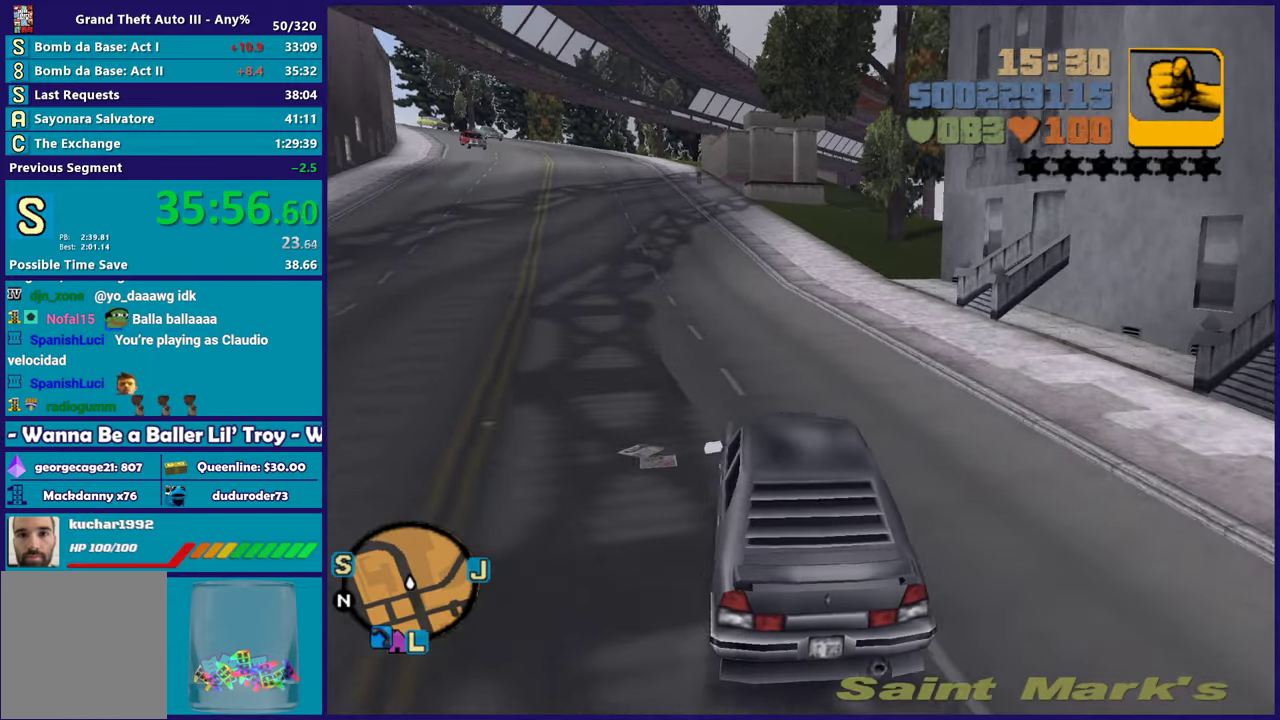
{"buttons": ["R2"], "left_stick": "center", "right_stick": "center", "events": []}